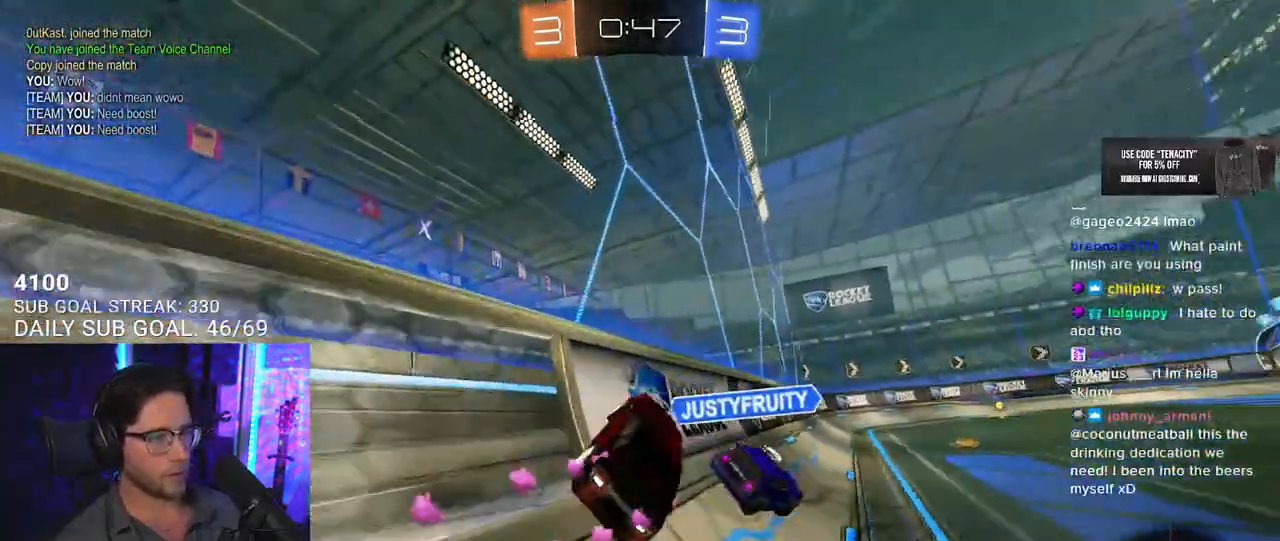
Gameplay with a controller (PlayStation layout); each line is a JSON object with the inputs held at the frame after it (dt_ms = milliseconds from this image to that frame). "button_events" lists button changes between this image and that frame as [ms after this image, input, new state], when the widget could be followed in between (sticks are given only as held states).
{"dt_ms": 500, "buttons": ["R2"], "left_stick": "up-right", "right_stick": "center", "button_events": [[283, "TRIANGLE", "down"], [367, "TRIANGLE", "up"]]}
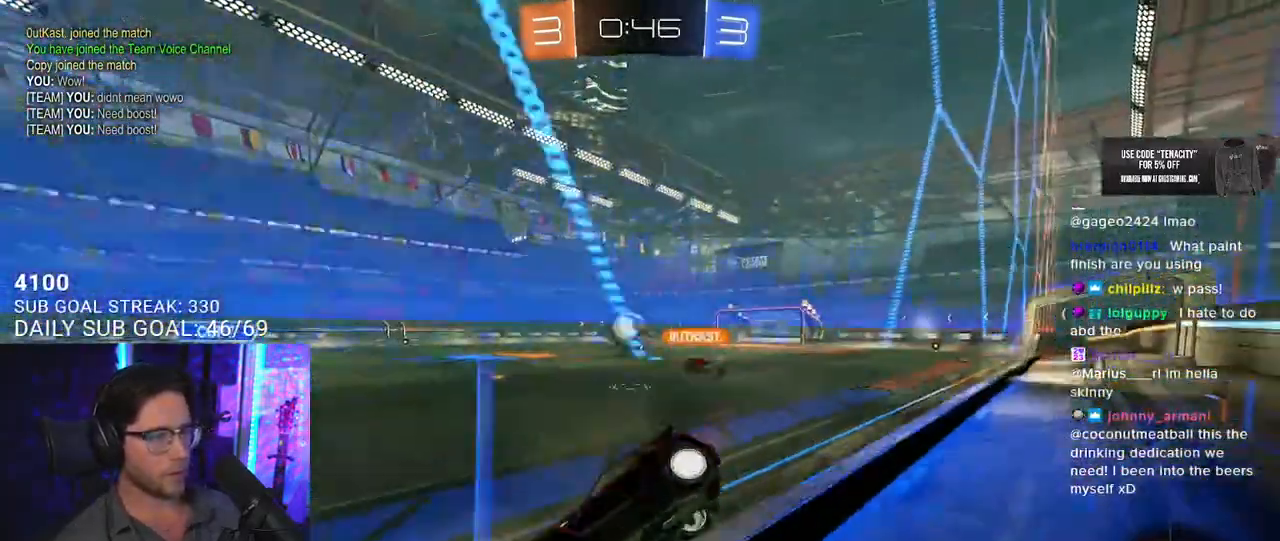
{"dt_ms": 500, "buttons": ["R2"], "left_stick": "right", "right_stick": "center", "button_events": [[17, "SQUARE", "down"], [133, "SQUARE", "up"]]}
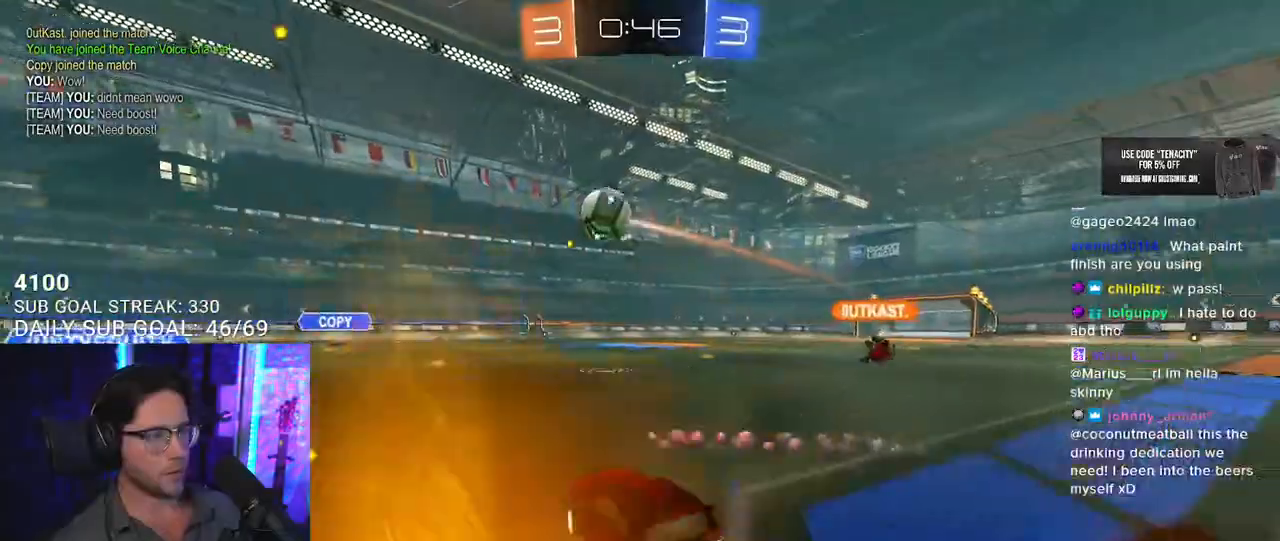
{"dt_ms": 500, "buttons": ["L2", "R2"], "left_stick": "down-left", "right_stick": "center", "button_events": [[100, "CROSS", "down"], [100, "R1", "down"], [150, "CROSS", "up"], [183, "L2", "down"], [217, "CROSS", "down"], [233, "R1", "up"], [267, "L2", "up"], [283, "SQUARE", "down"], [300, "TRIANGLE", "down"], [333, "CROSS", "up"], [350, "SQUARE", "up"], [383, "L2", "down"], [417, "TRIANGLE", "up"]]}
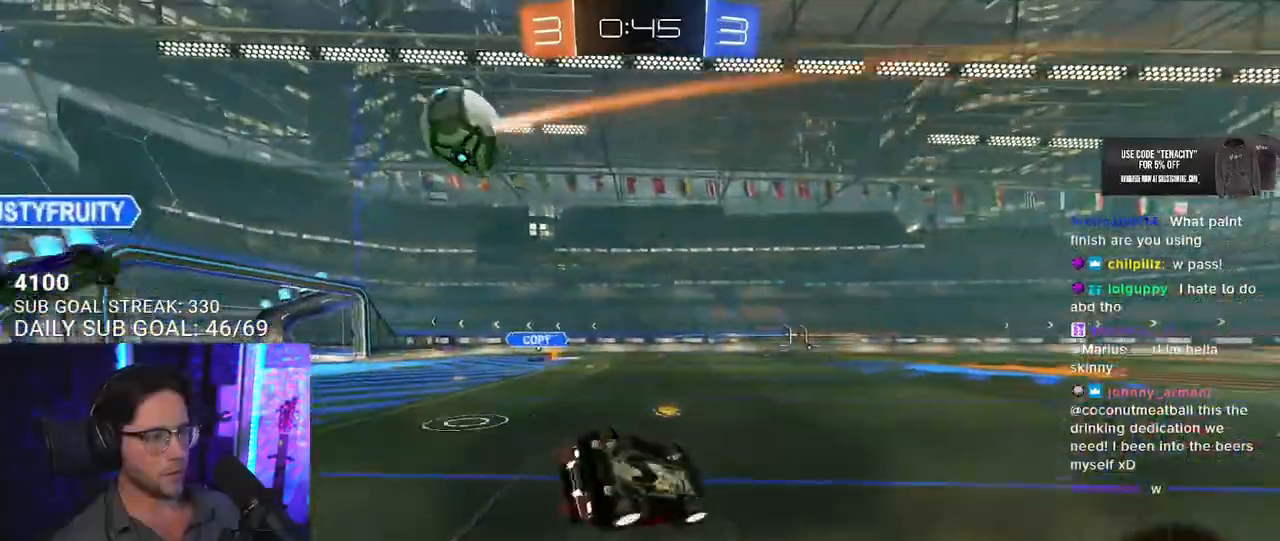
{"dt_ms": 500, "buttons": ["R2"], "left_stick": "down-left", "right_stick": "center", "button_events": [[50, "TRIANGLE", "down"], [133, "TRIANGLE", "up"], [483, "L2", "up"]]}
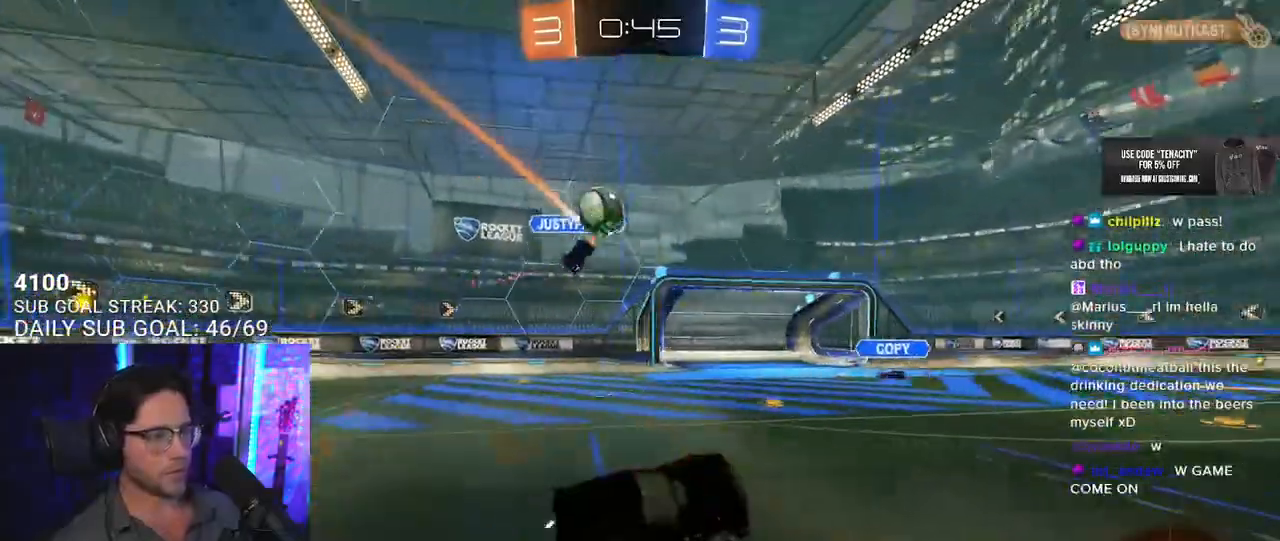
{"dt_ms": 500, "buttons": ["R2"], "left_stick": "left", "right_stick": "center", "button_events": [[383, "TRIANGLE", "down"], [433, "TRIANGLE", "up"]]}
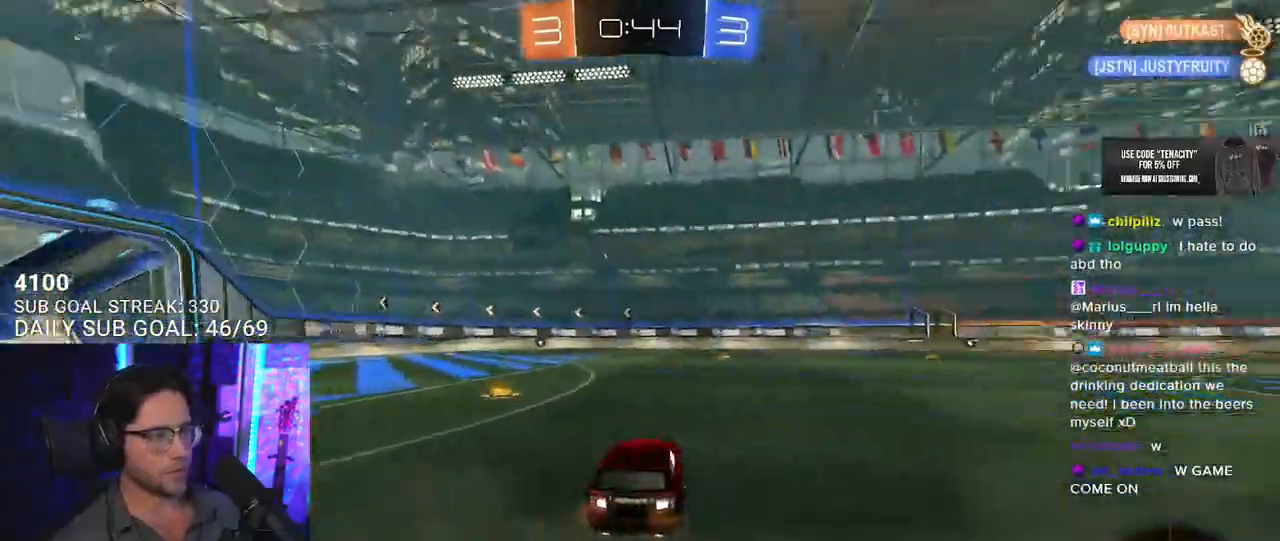
{"dt_ms": 500, "buttons": ["R1", "R2"], "left_stick": "center", "right_stick": "center", "button_events": [[217, "R1", "down"]]}
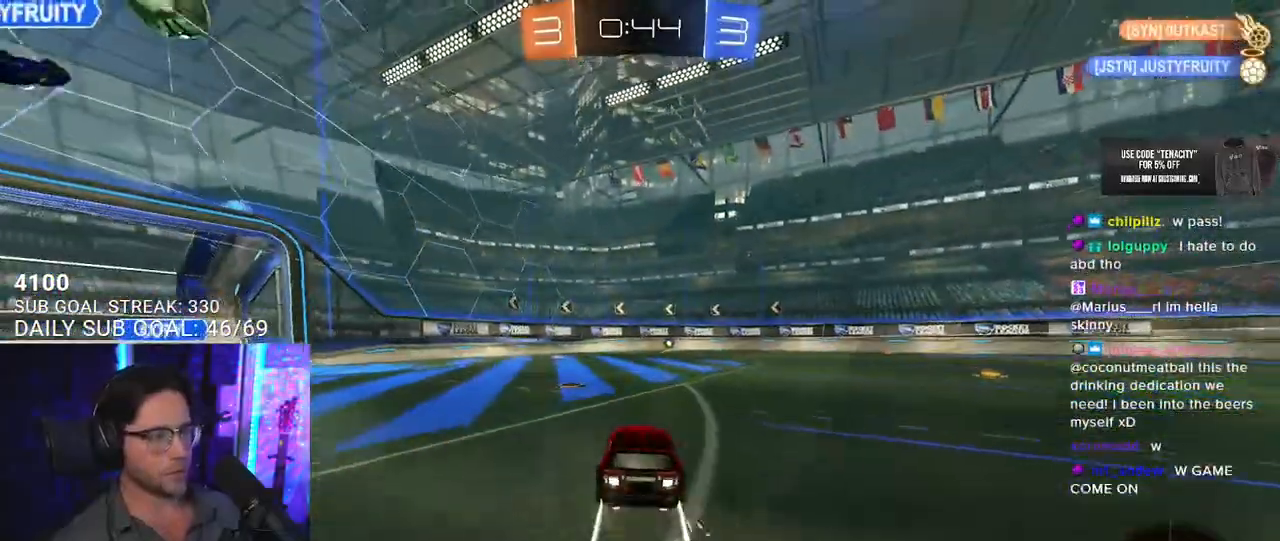
{"dt_ms": 500, "buttons": ["R2"], "left_stick": "center", "right_stick": "center", "button_events": [[100, "R1", "up"], [433, "TRIANGLE", "down"], [483, "TRIANGLE", "up"]]}
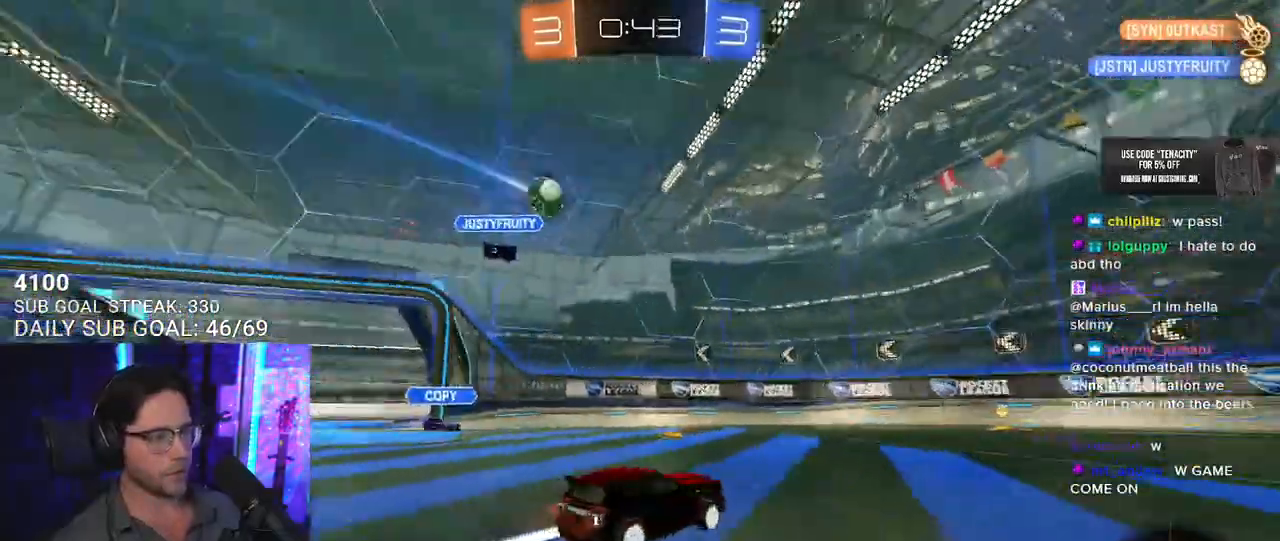
{"dt_ms": 500, "buttons": ["R2"], "left_stick": "center", "right_stick": "center", "button_events": []}
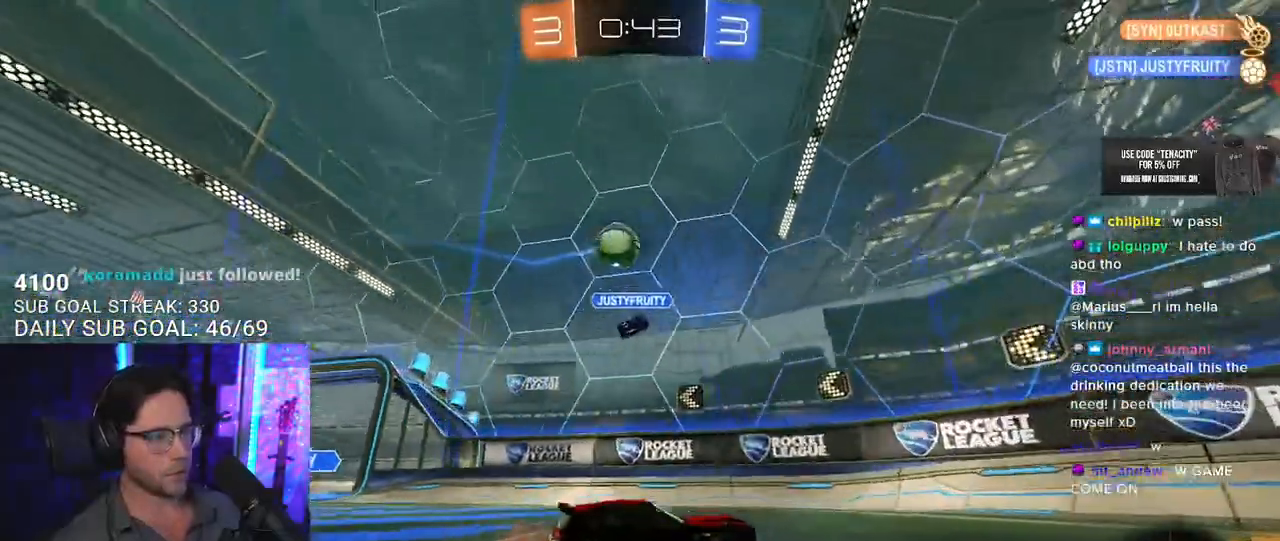
{"dt_ms": 1000, "buttons": ["R2"], "left_stick": "right", "right_stick": "center", "button_events": [[117, "SQUARE", "down"], [233, "SQUARE", "up"], [550, "R2", "up"], [567, "L2", "down"], [733, "R2", "down"], [750, "L2", "up"]]}
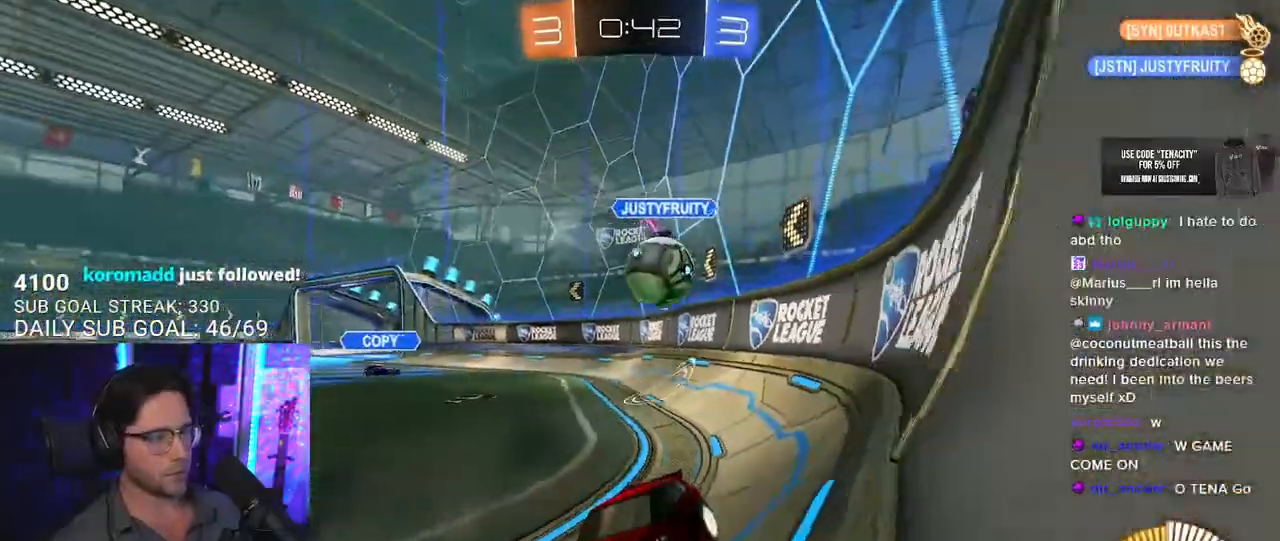
{"dt_ms": 500, "buttons": ["R2"], "left_stick": "center", "right_stick": "center", "button_events": []}
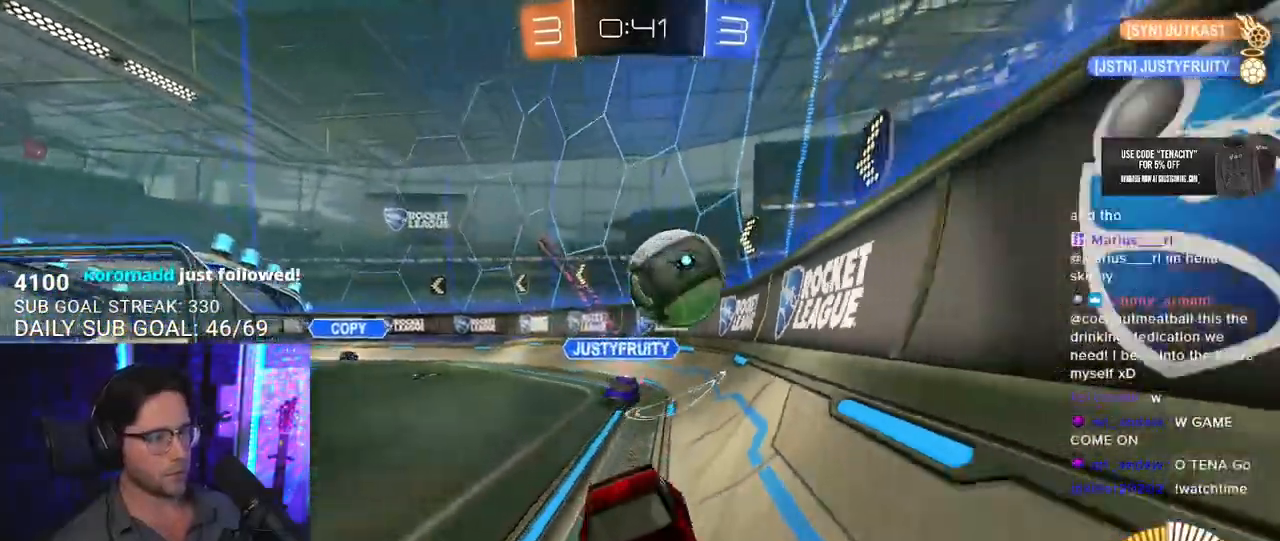
{"dt_ms": 500, "buttons": ["R2"], "left_stick": "right", "right_stick": "center", "button_events": []}
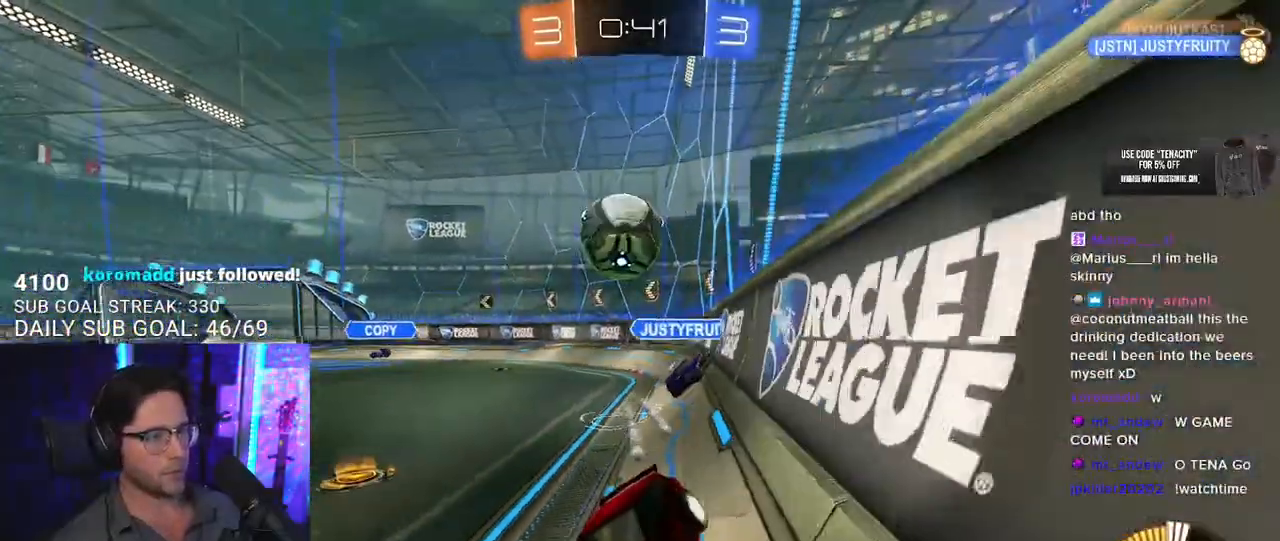
{"dt_ms": 500, "buttons": ["L2"], "left_stick": "right", "right_stick": "center", "button_events": [[200, "L2", "down"], [200, "R2", "up"]]}
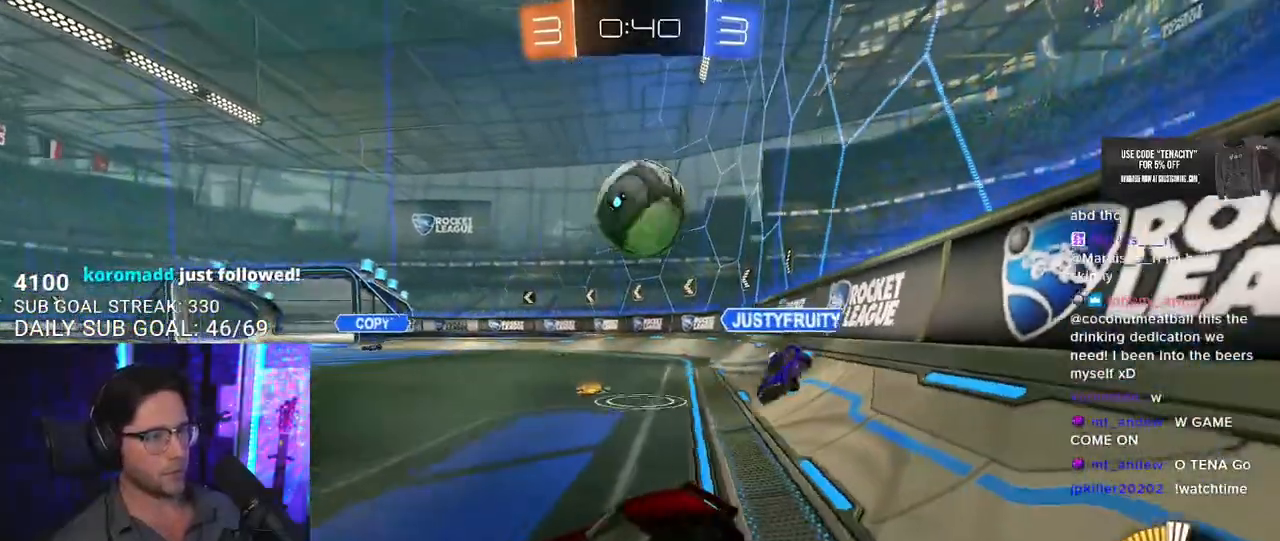
{"dt_ms": 1000, "buttons": ["R2", "L3"], "left_stick": "up-left", "right_stick": "center", "button_events": [[33, "L2", "up"], [33, "R2", "down"], [100, "CROSS", "down"], [117, "R1", "down"], [283, "R1", "up"], [317, "CROSS", "up"], [383, "CROSS", "down"], [417, "L3", "down"], [550, "CROSS", "up"]]}
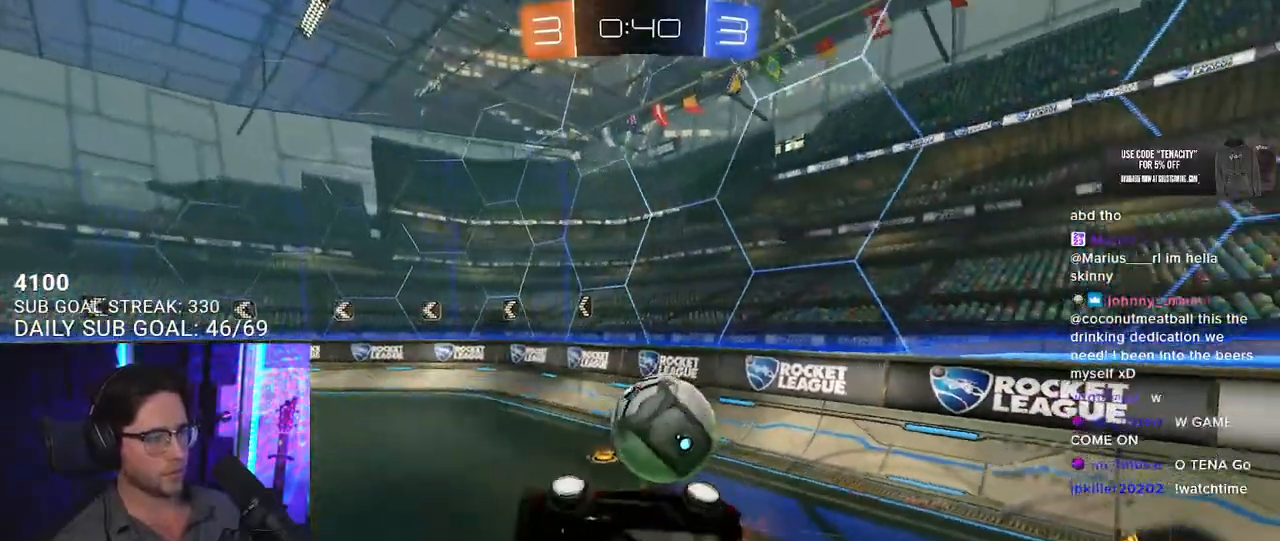
{"dt_ms": 500, "buttons": ["R2"], "left_stick": "left", "right_stick": "center", "button_events": [[83, "L3", "up"]]}
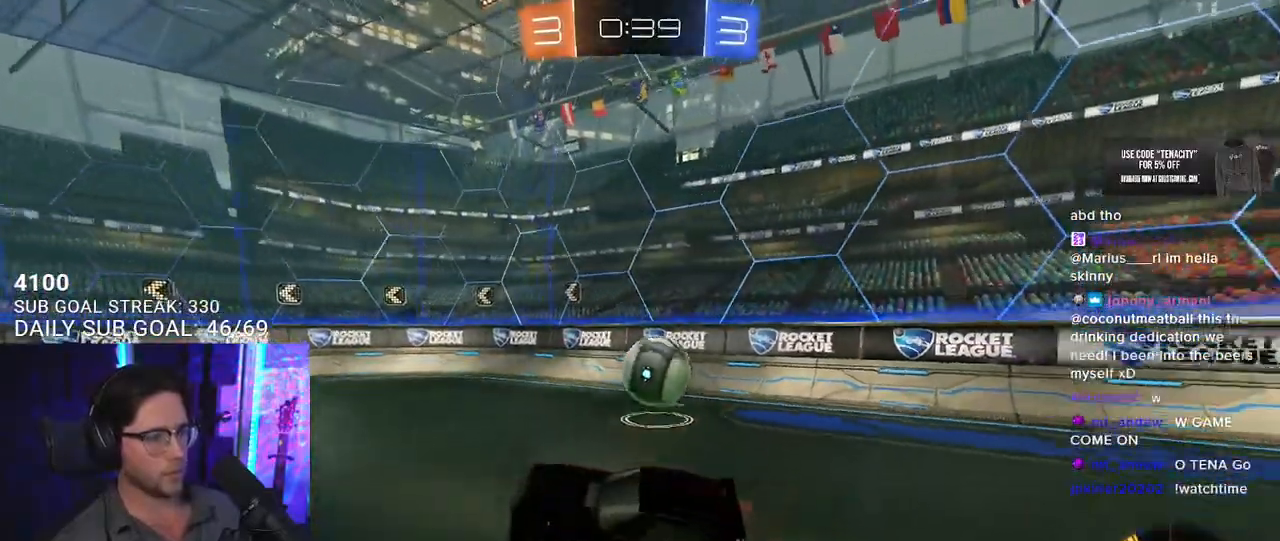
{"dt_ms": 500, "buttons": ["SQUARE", "R2"], "left_stick": "up-right", "right_stick": "center", "button_events": [[383, "SQUARE", "down"]]}
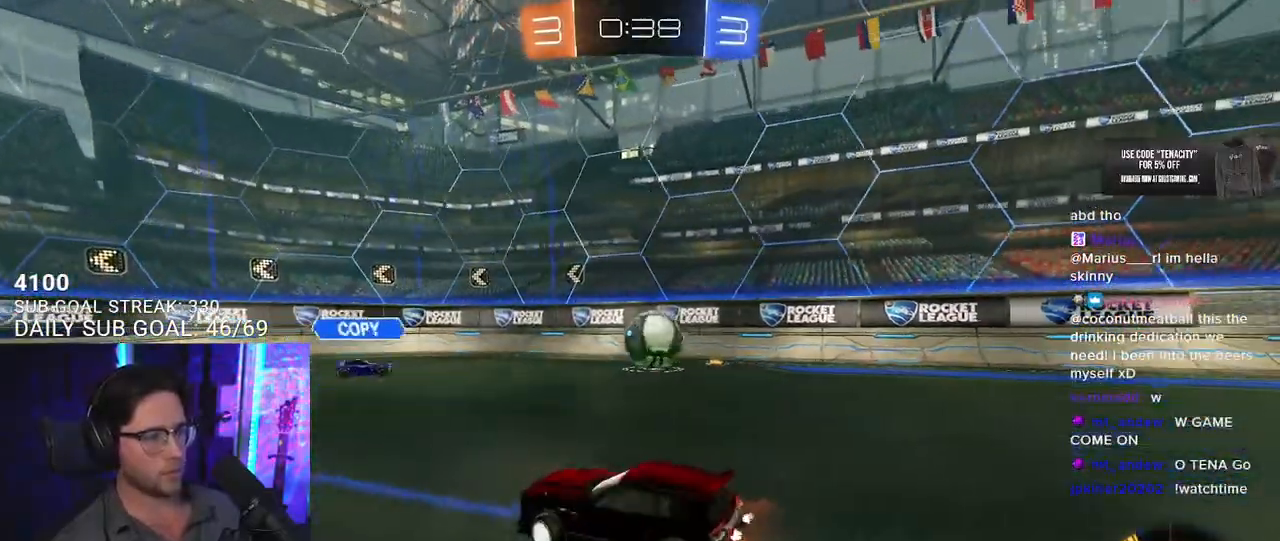
{"dt_ms": 500, "buttons": ["R1", "R2"], "left_stick": "center", "right_stick": "center", "button_events": [[50, "SQUARE", "up"], [283, "R1", "down"]]}
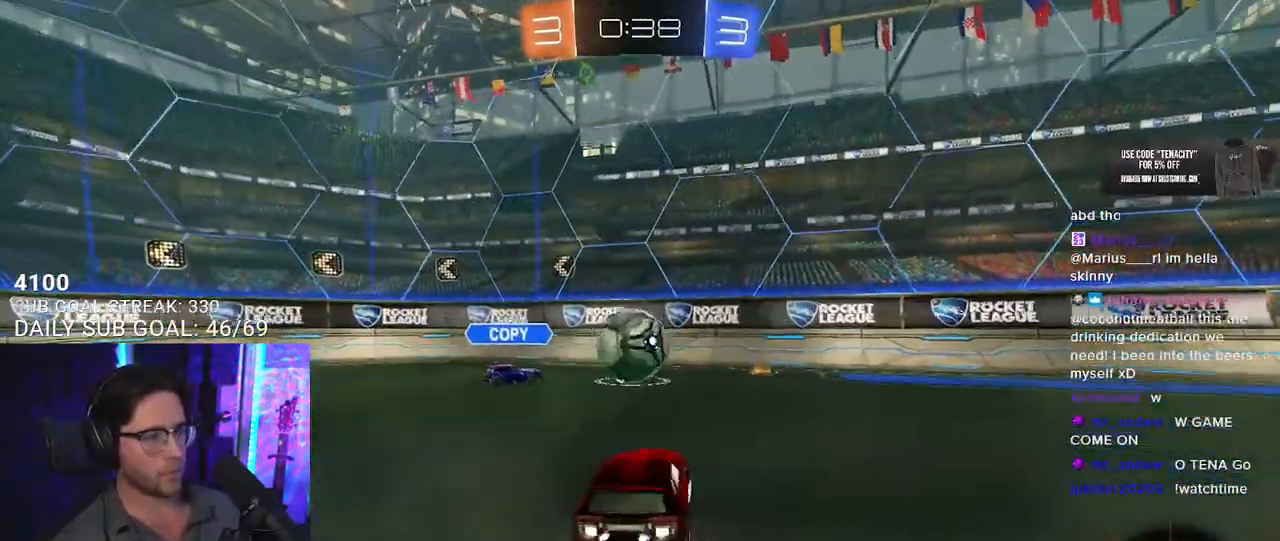
{"dt_ms": 500, "buttons": ["R1", "R2"], "left_stick": "up-right", "right_stick": "center", "button_events": []}
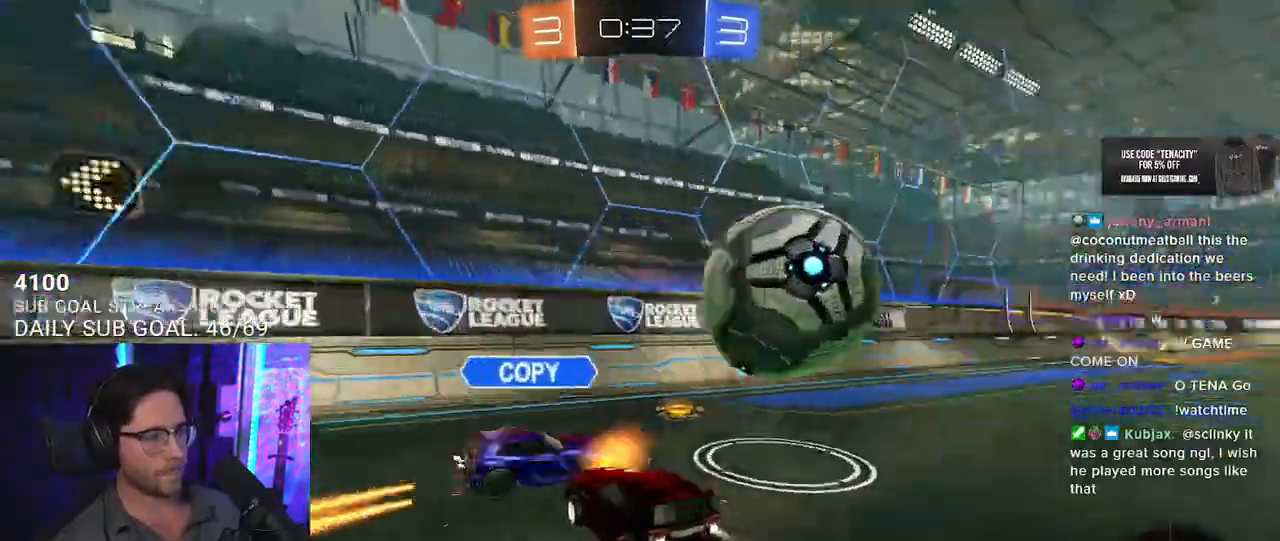
{"dt_ms": 500, "buttons": ["R1", "R2"], "left_stick": "up-right", "right_stick": "center", "button_events": [[300, "R1", "up"], [367, "R1", "down"]]}
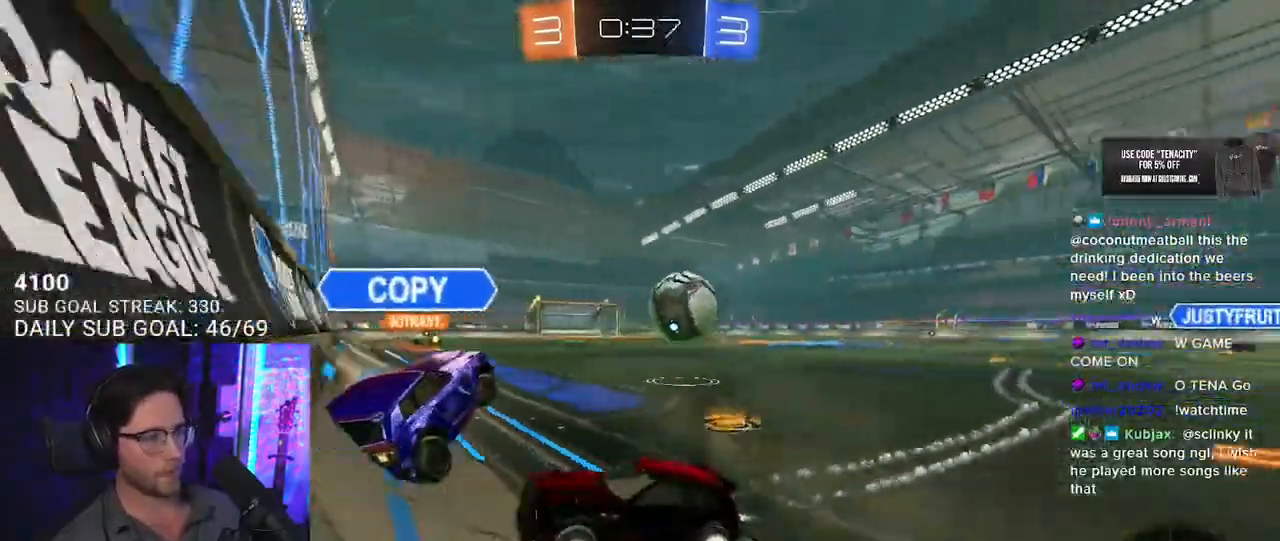
{"dt_ms": 500, "buttons": ["R1", "R2"], "left_stick": "up-right", "right_stick": "center", "button_events": []}
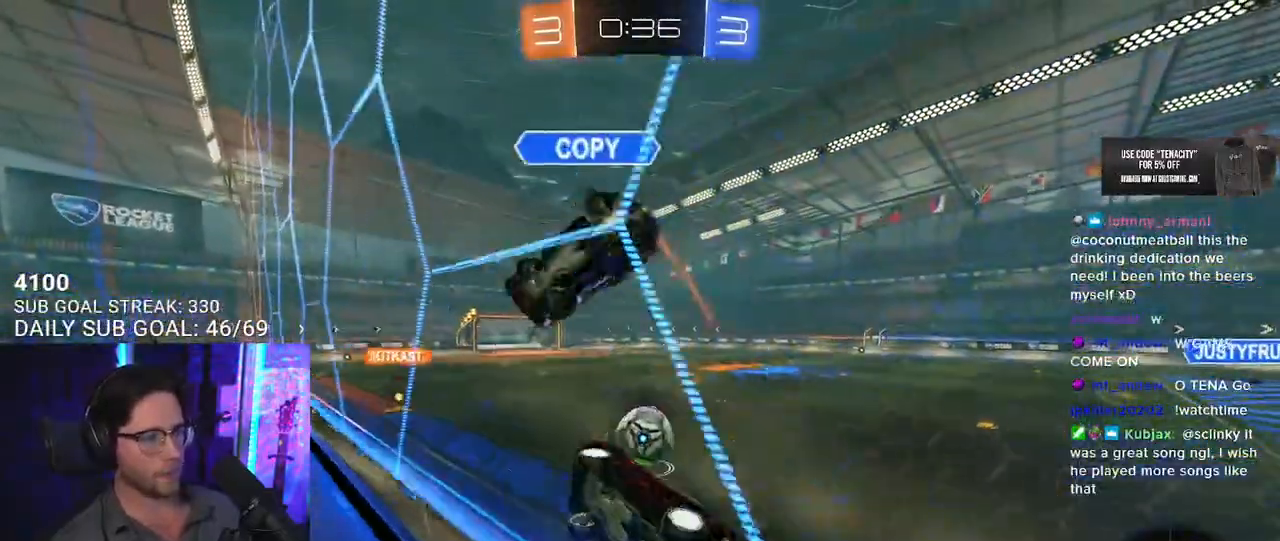
{"dt_ms": 500, "buttons": ["R1", "R2"], "left_stick": "center", "right_stick": "center", "button_events": []}
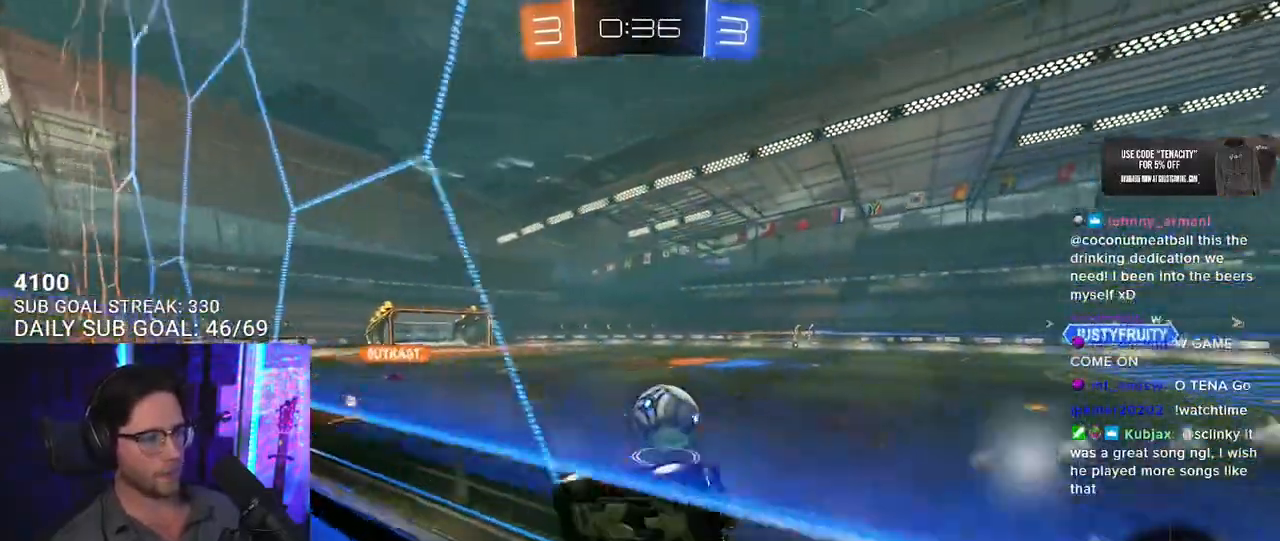
{"dt_ms": 500, "buttons": ["R2"], "left_stick": "center", "right_stick": "center", "button_events": [[183, "R1", "up"]]}
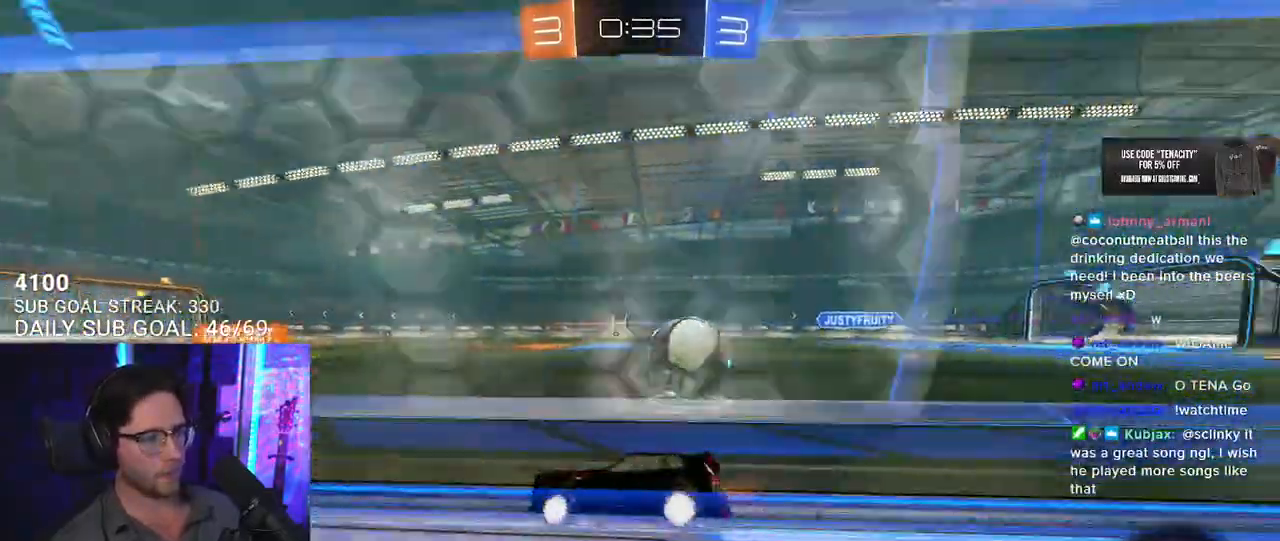
{"dt_ms": 500, "buttons": ["R2"], "left_stick": "up-right", "right_stick": "center", "button_events": []}
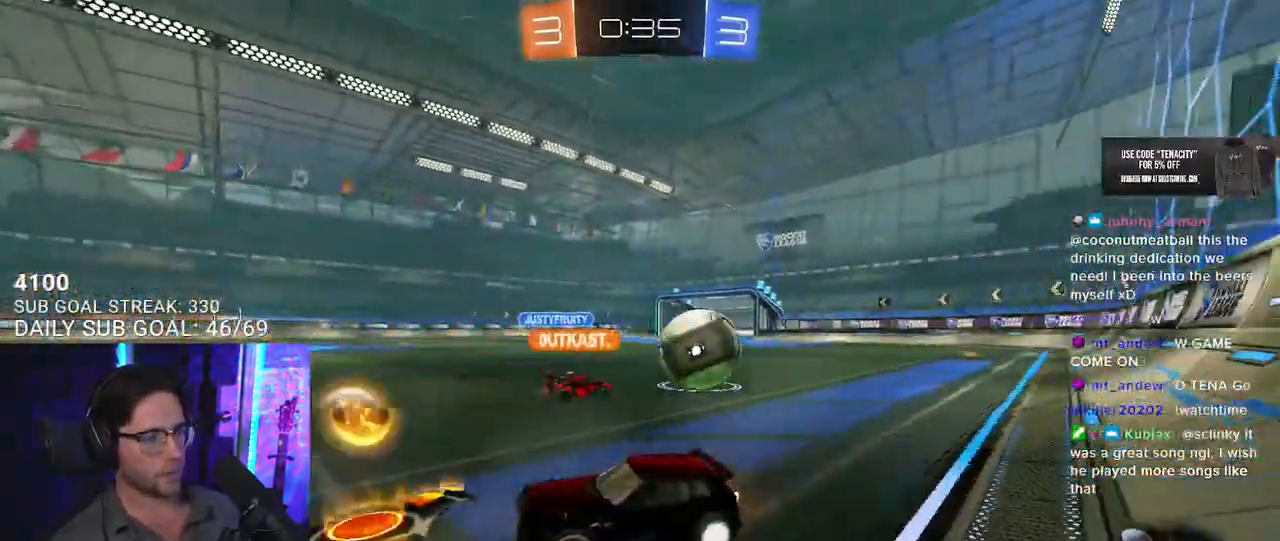
{"dt_ms": 500, "buttons": ["R2"], "left_stick": "up-right", "right_stick": "center", "button_events": []}
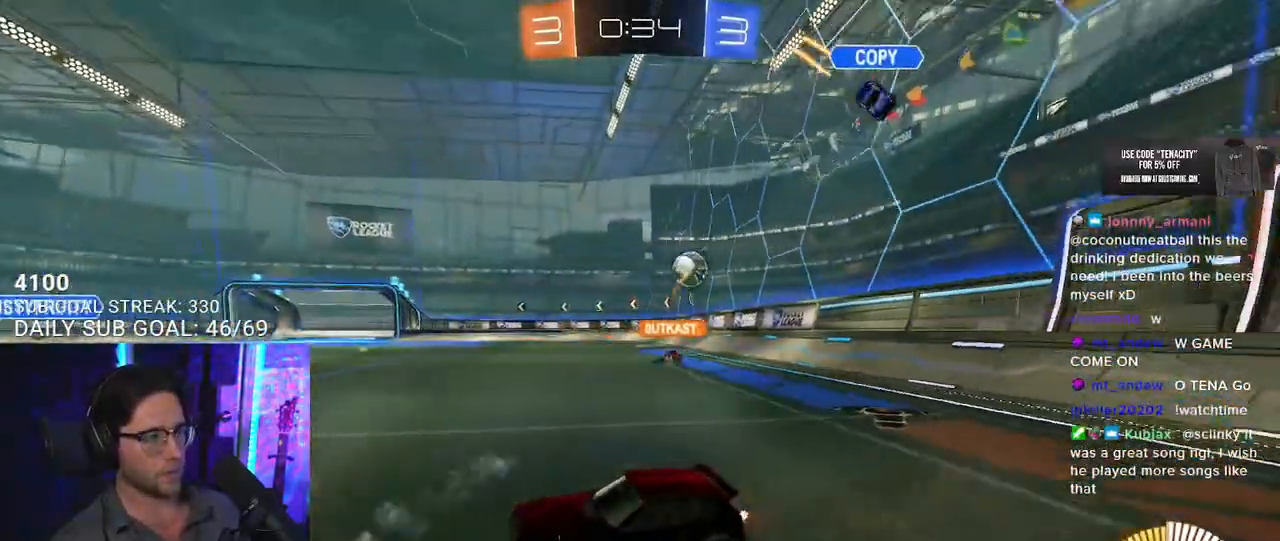
{"dt_ms": 500, "buttons": ["R2"], "left_stick": "up-right", "right_stick": "center", "button_events": []}
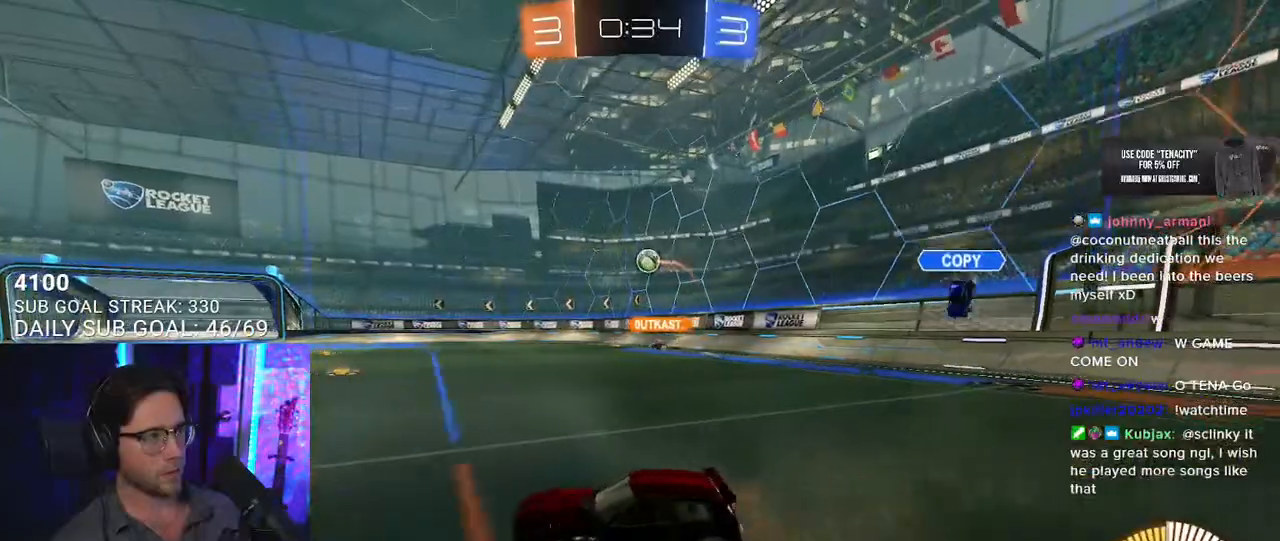
{"dt_ms": 500, "buttons": ["R1", "R2"], "left_stick": "up-right", "right_stick": "center", "button_events": [[267, "SQUARE", "down"], [333, "SQUARE", "up"], [417, "R1", "down"]]}
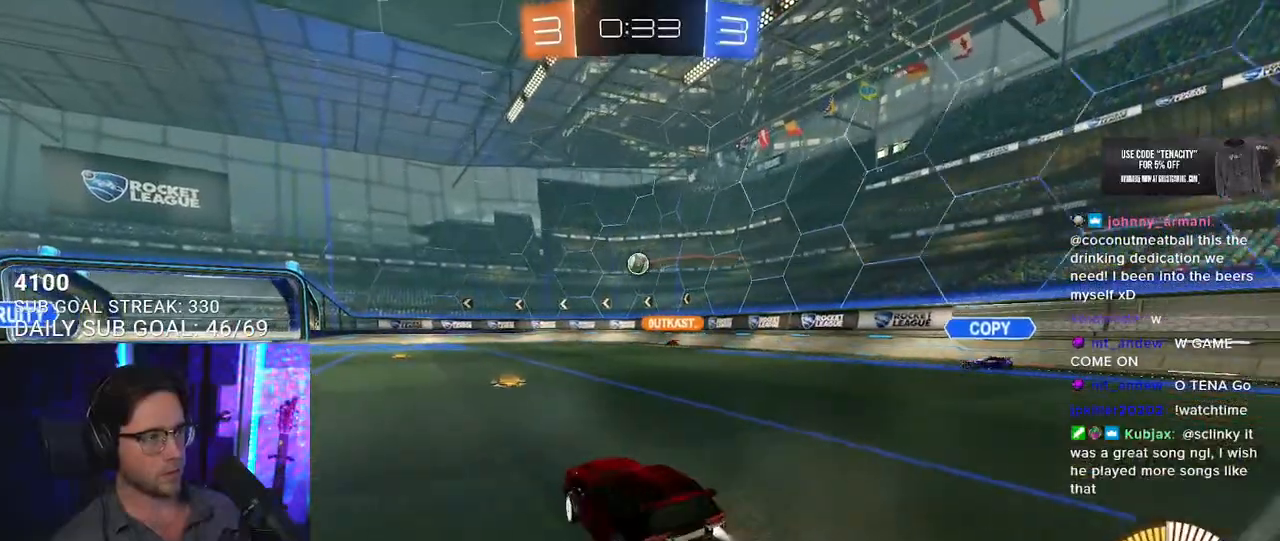
{"dt_ms": 500, "buttons": ["R2"], "left_stick": "left", "right_stick": "center", "button_events": [[183, "R1", "up"]]}
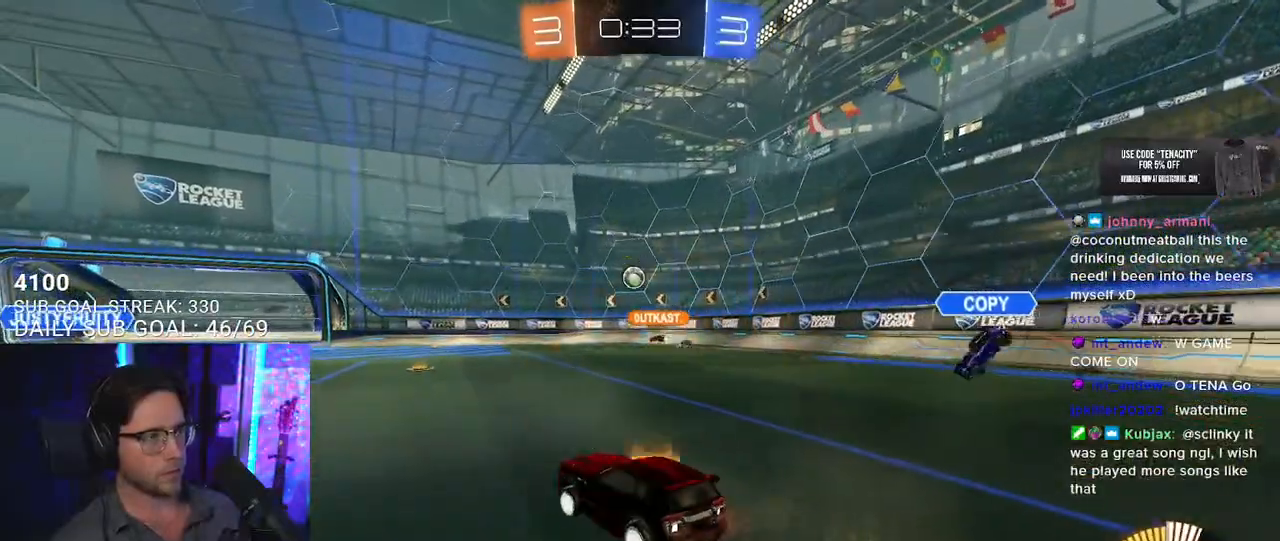
{"dt_ms": 500, "buttons": ["R2"], "left_stick": "center", "right_stick": "center", "button_events": []}
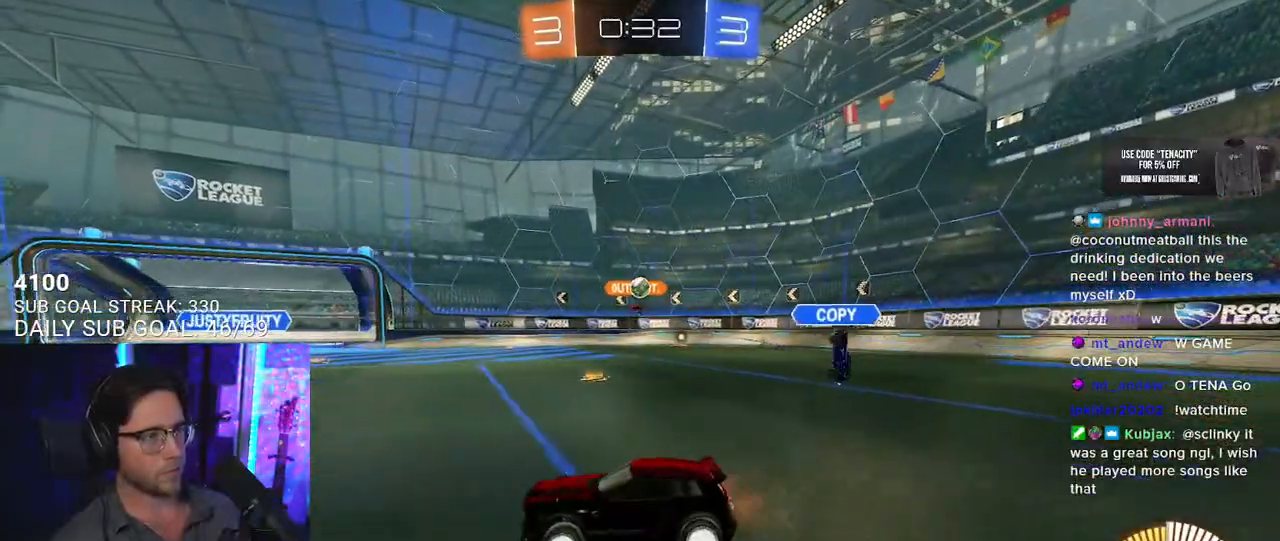
{"dt_ms": 500, "buttons": ["R2"], "left_stick": "center", "right_stick": "center", "button_events": []}